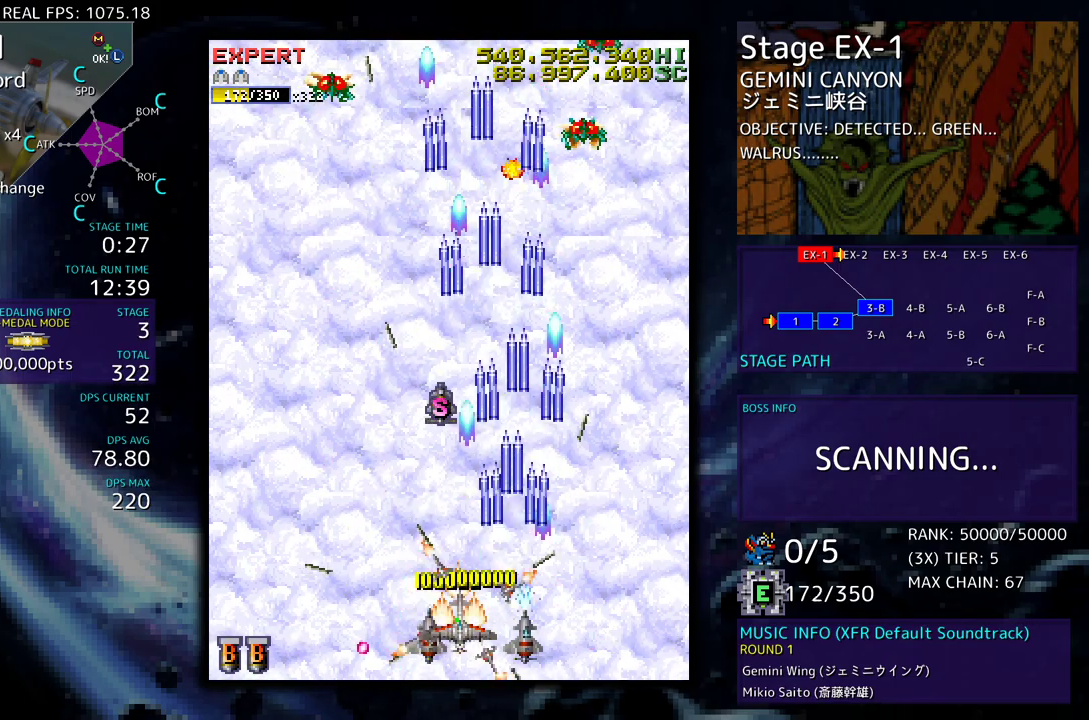
Gameplay with a controller (arcade stick); each line is a JSON object with the inputs held at the frame after it. "events" lists button and stick changes between this image and that frame as [ms after this image, input, new state], when the widget could be followed in between. Not read: L3 R3 other_buttons.
{"buttons": ["DPAD_UP", "DPAD_RIGHT"], "events": [[67, "DPAD_DOWN", "up"], [100, "DPAD_UP", "down"], [400, "DPAD_LEFT", "up"], [483, "DPAD_RIGHT", "down"]]}
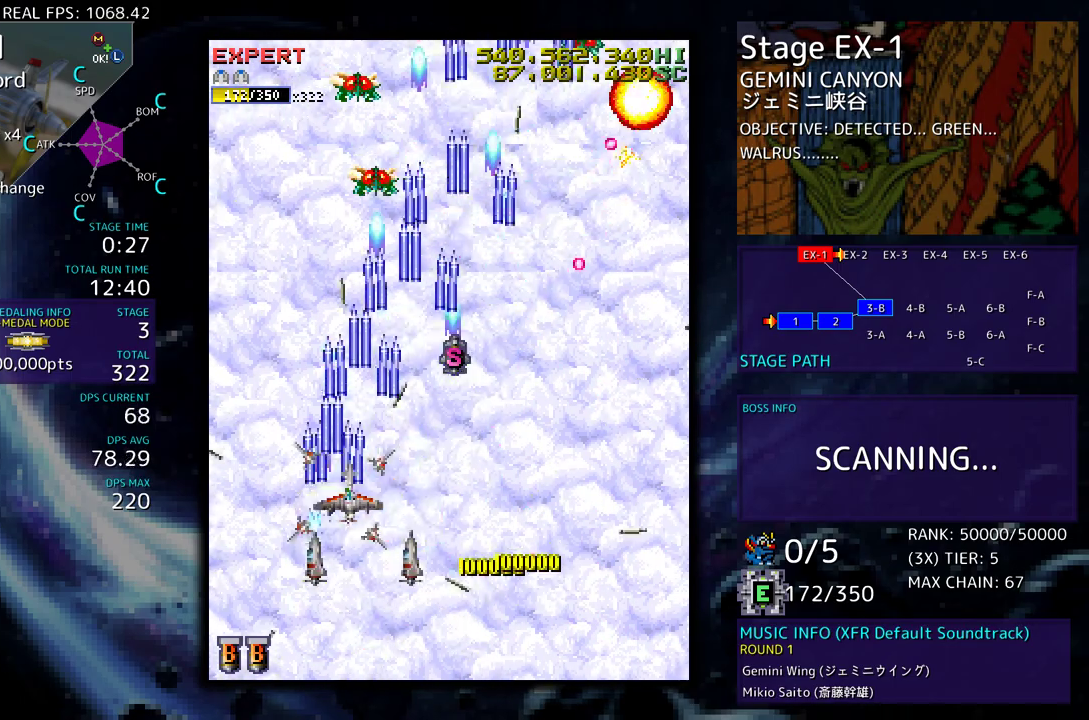
{"buttons": ["DPAD_DOWN"], "events": [[167, "DPAD_RIGHT", "up"], [317, "DPAD_DOWN", "down"], [317, "DPAD_RIGHT", "down"], [317, "DPAD_UP", "up"], [333, "DPAD_RIGHT", "up"]]}
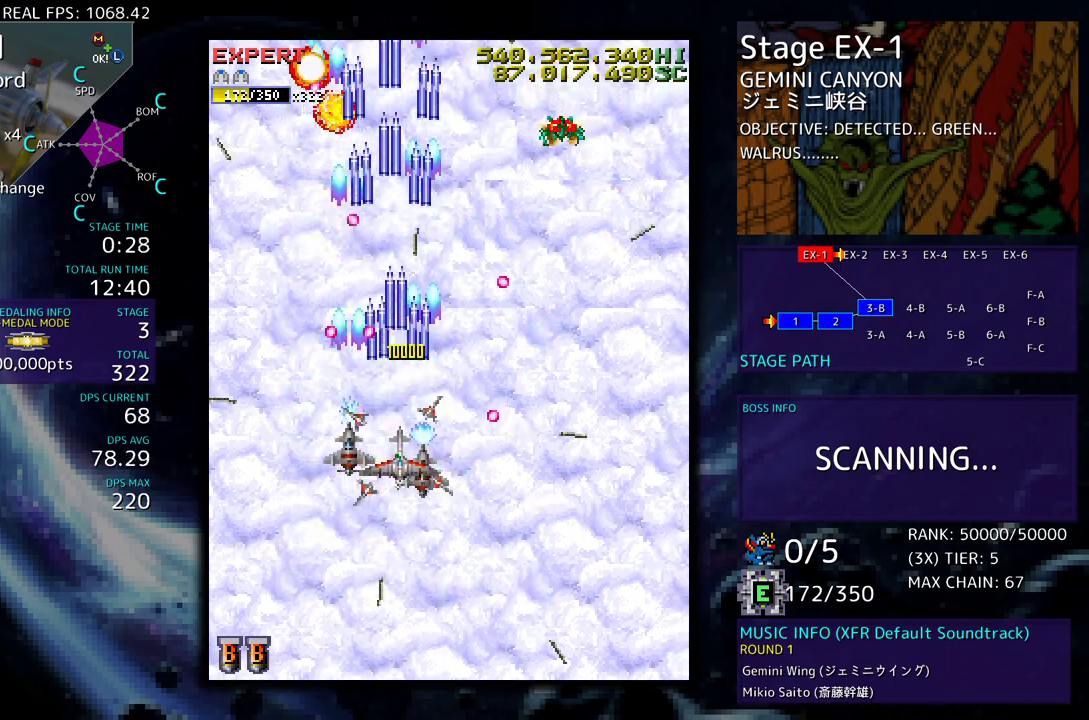
{"buttons": [], "events": [[67, "DPAD_DOWN", "up"], [150, "DPAD_DOWN", "down"], [167, "DPAD_LEFT", "down"], [250, "DPAD_LEFT", "up"], [267, "DPAD_DOWN", "up"], [333, "DPAD_DOWN", "down"], [383, "DPAD_LEFT", "down"], [433, "DPAD_DOWN", "up"], [450, "DPAD_LEFT", "up"]]}
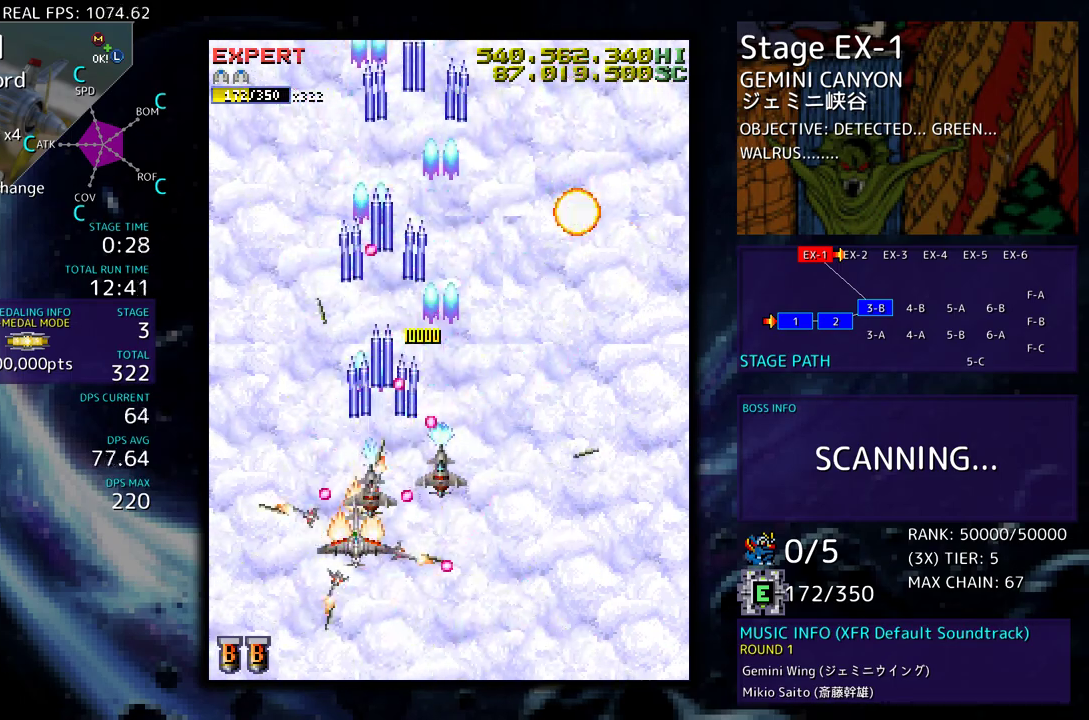
{"buttons": ["DPAD_RIGHT"], "events": [[200, "DPAD_DOWN", "down"], [200, "DPAD_RIGHT", "down"], [350, "DPAD_DOWN", "up"], [350, "DPAD_RIGHT", "up"], [383, "DPAD_RIGHT", "down"]]}
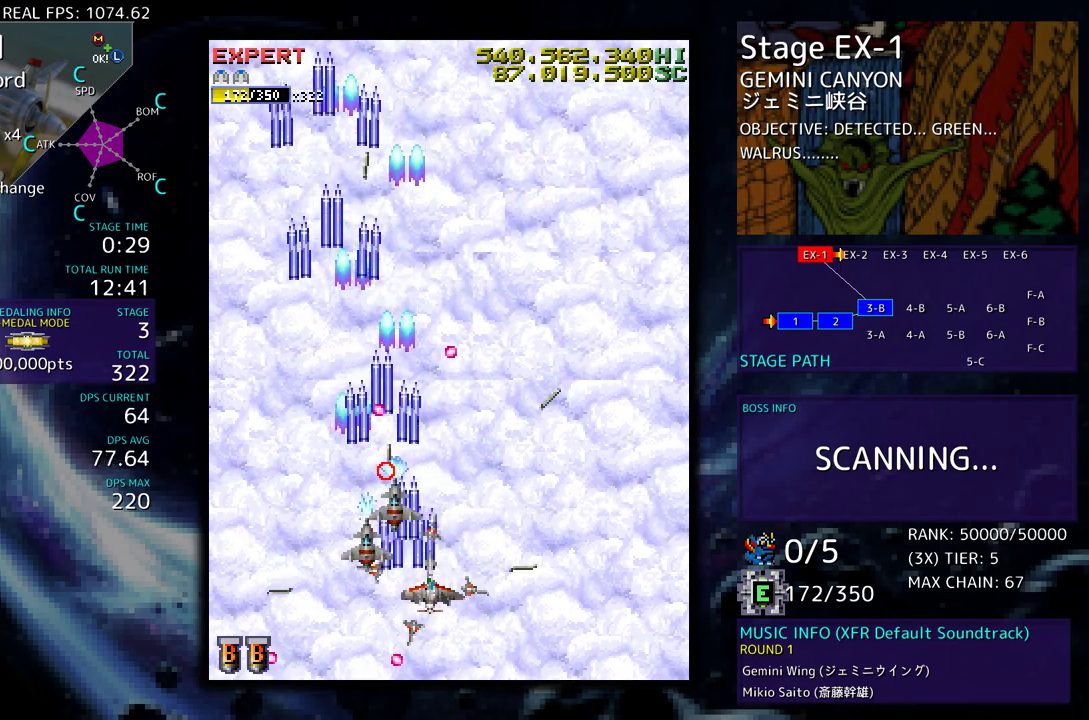
{"buttons": ["DPAD_UP", "DPAD_RIGHT"], "events": [[367, "DPAD_UP", "down"]]}
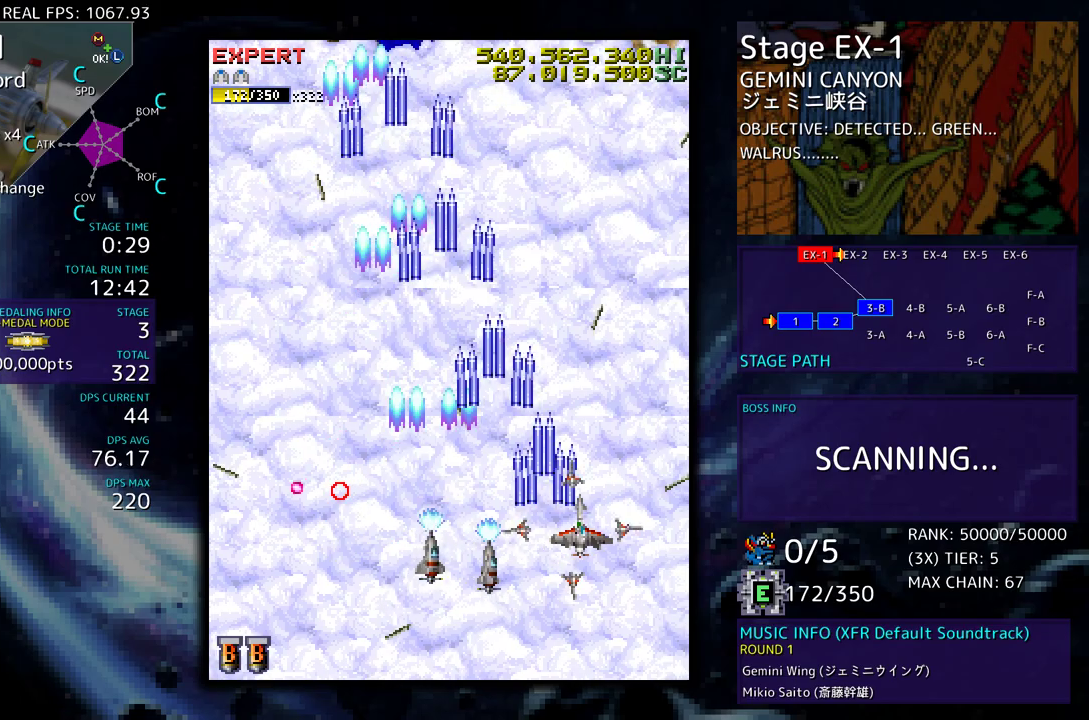
{"buttons": ["DPAD_LEFT"], "events": [[50, "DPAD_RIGHT", "up"], [183, "DPAD_LEFT", "down"], [233, "DPAD_LEFT", "up"], [250, "DPAD_UP", "up"], [483, "DPAD_LEFT", "down"]]}
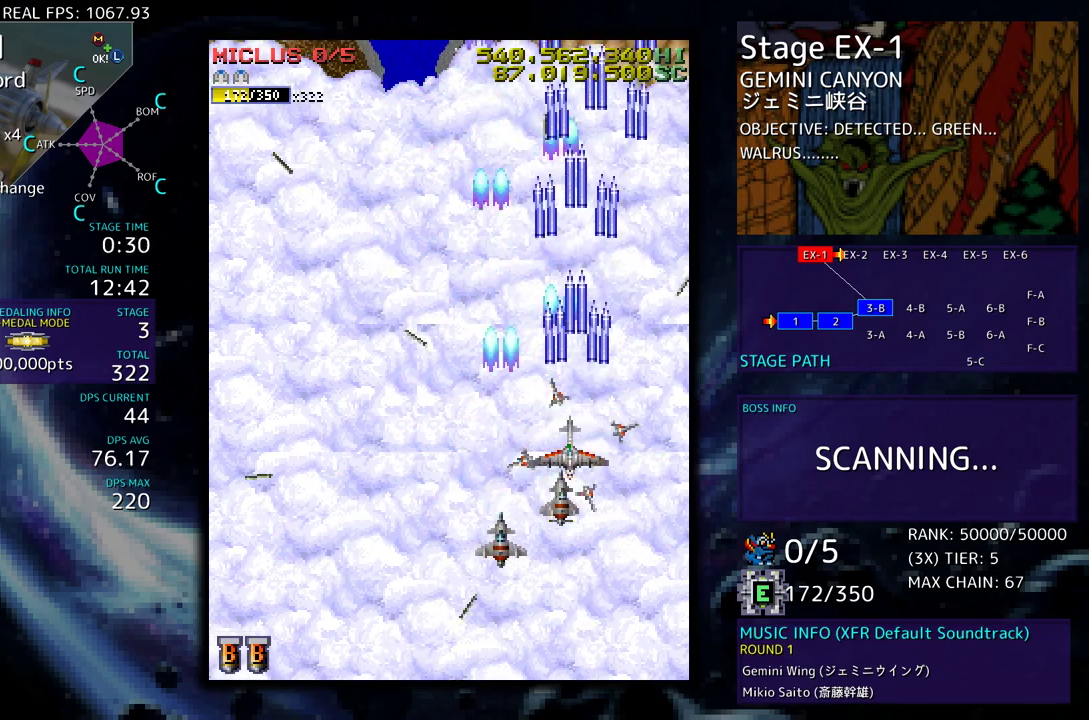
{"buttons": ["DPAD_UP", "DPAD_LEFT"], "events": [[283, "DPAD_UP", "down"]]}
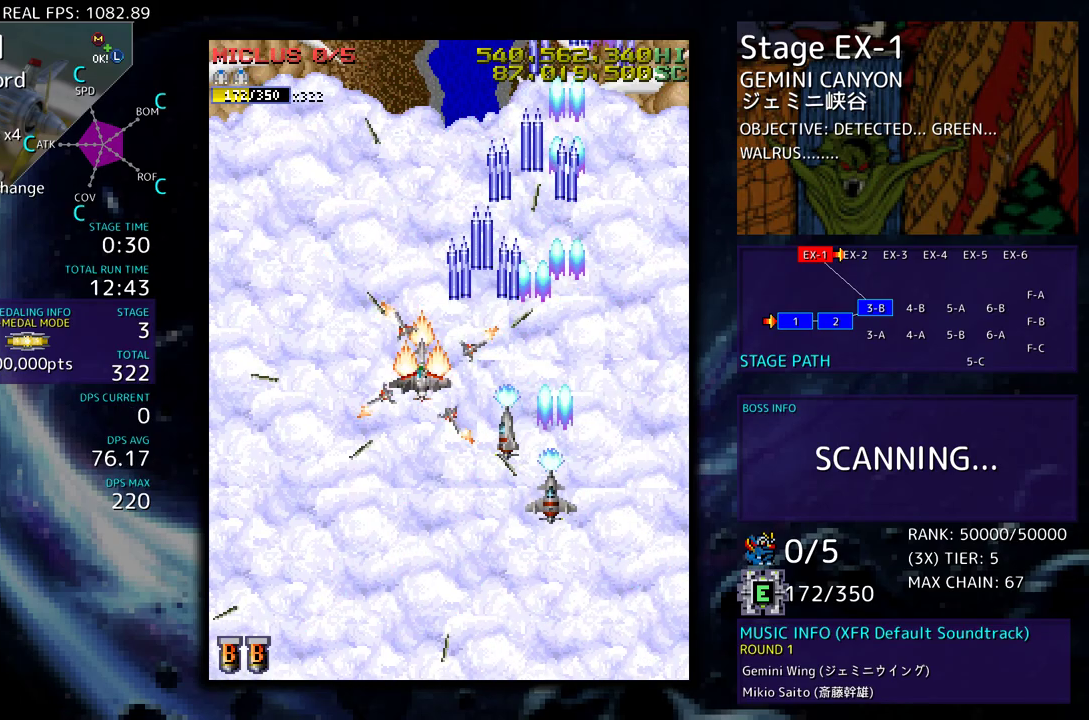
{"buttons": [], "events": [[217, "DPAD_LEFT", "up"], [233, "DPAD_UP", "up"]]}
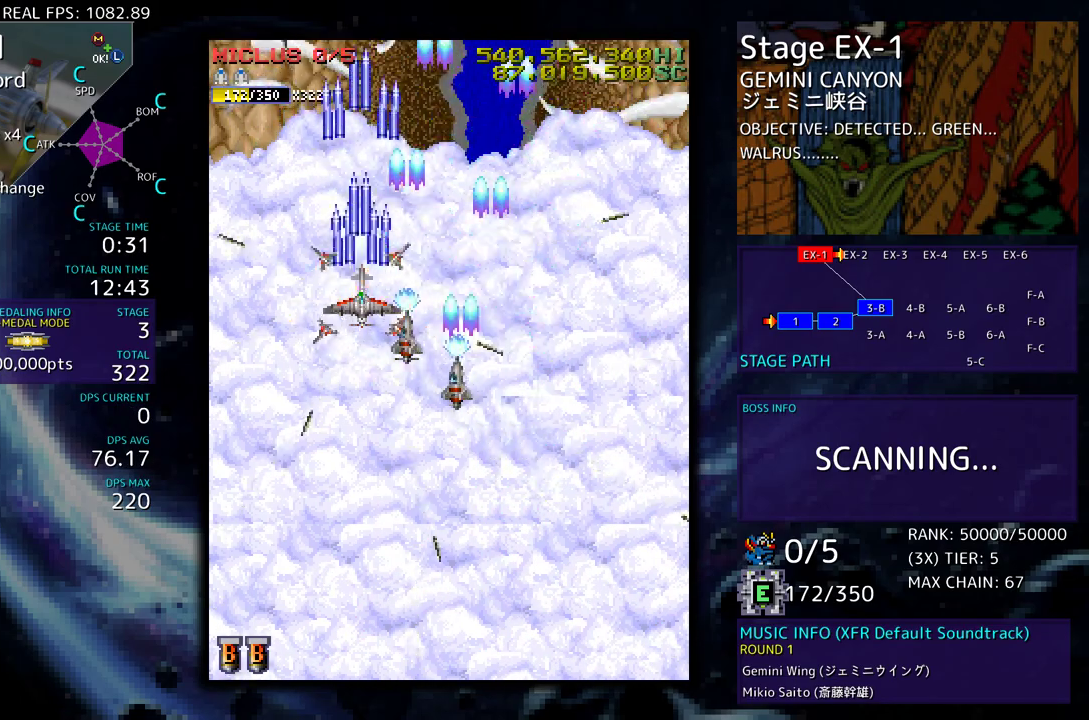
{"buttons": ["DPAD_DOWN", "DPAD_LEFT"], "events": [[317, "DPAD_LEFT", "down"], [417, "DPAD_DOWN", "down"]]}
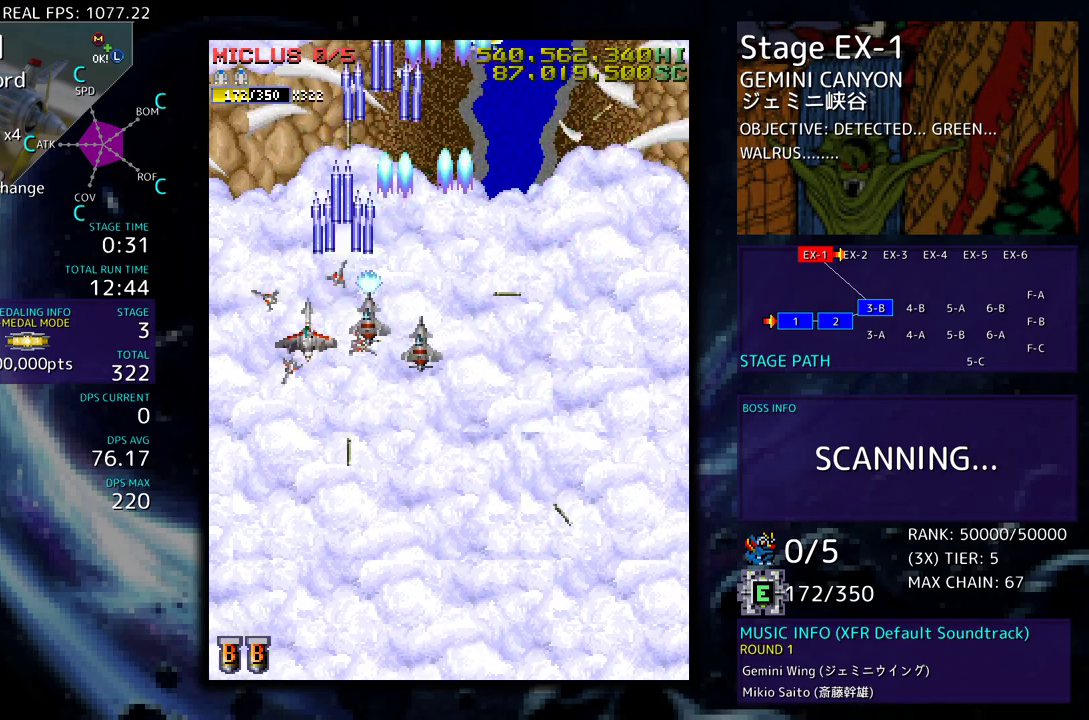
{"buttons": ["DPAD_RIGHT"], "events": [[167, "DPAD_LEFT", "up"], [217, "DPAD_RIGHT", "down"], [367, "DPAD_DOWN", "up"]]}
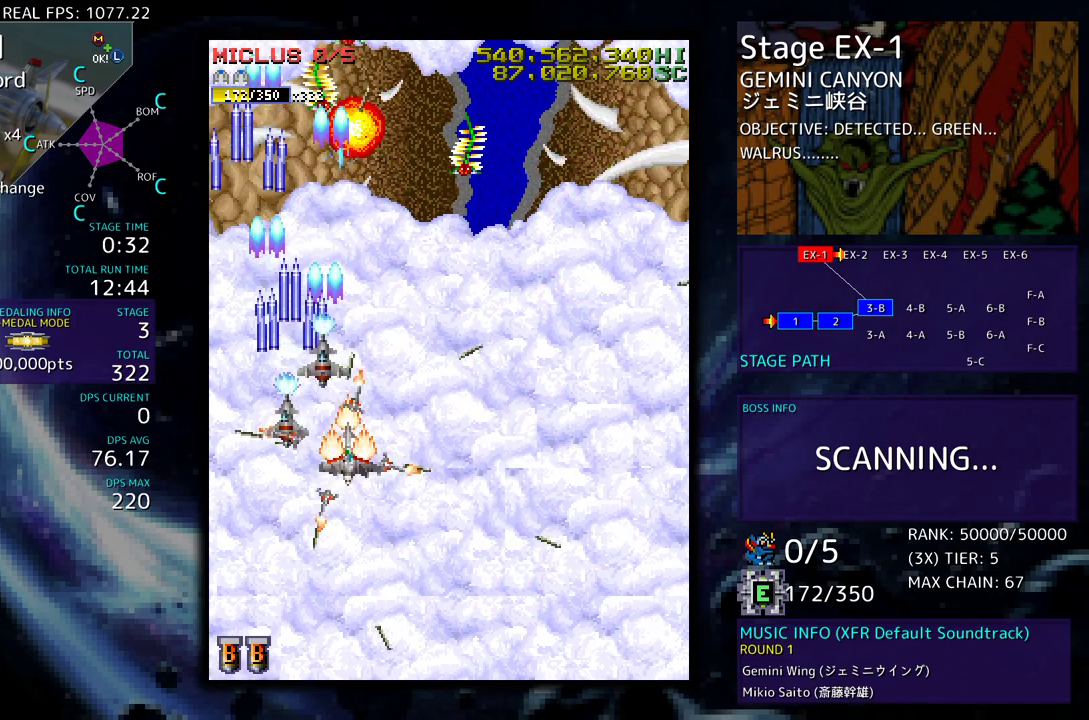
{"buttons": ["DPAD_UP", "DPAD_RIGHT"], "events": [[100, "DPAD_DOWN", "down"], [217, "DPAD_DOWN", "up"], [217, "DPAD_RIGHT", "up"], [283, "DPAD_DOWN", "down"], [283, "DPAD_RIGHT", "down"], [417, "DPAD_DOWN", "up"], [450, "DPAD_UP", "down"]]}
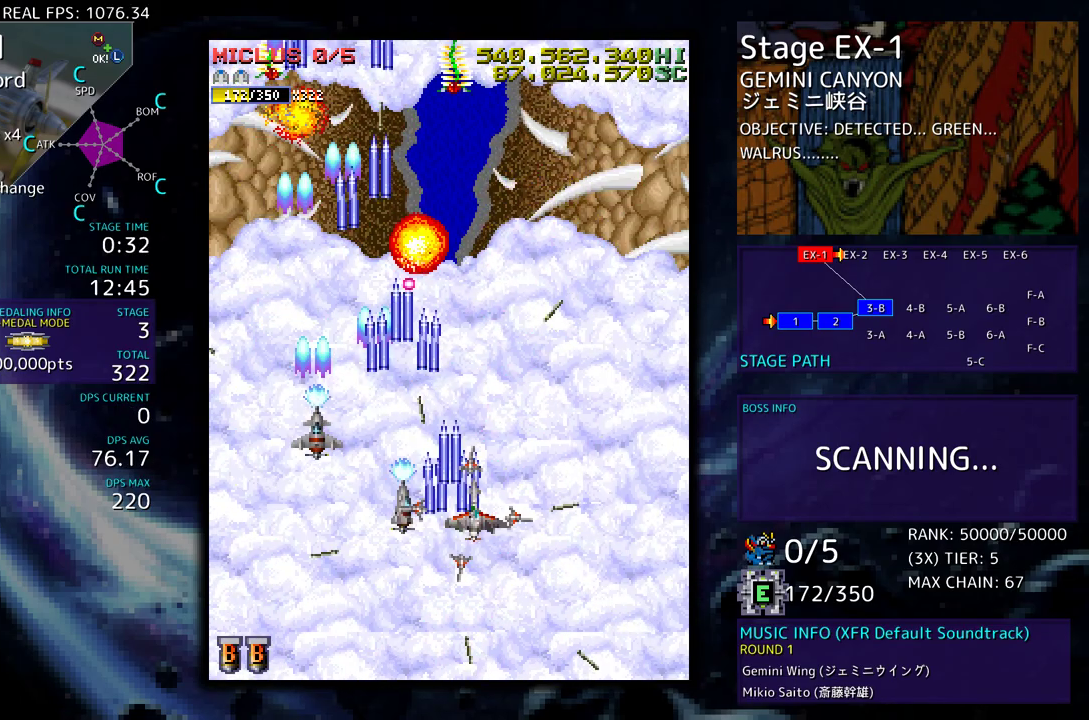
{"buttons": ["DPAD_DOWN", "DPAD_RIGHT"], "events": [[300, "DPAD_UP", "up"], [350, "DPAD_DOWN", "down"]]}
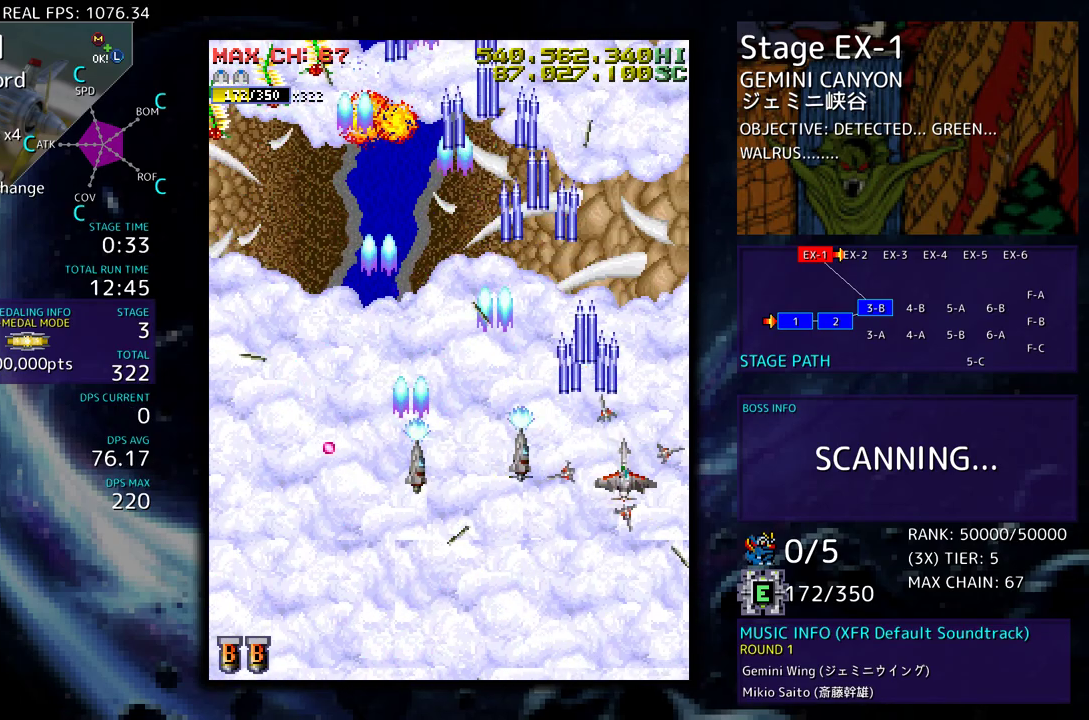
{"buttons": ["DPAD_LEFT"], "events": [[167, "DPAD_RIGHT", "up"], [200, "DPAD_LEFT", "down"], [267, "DPAD_DOWN", "up"]]}
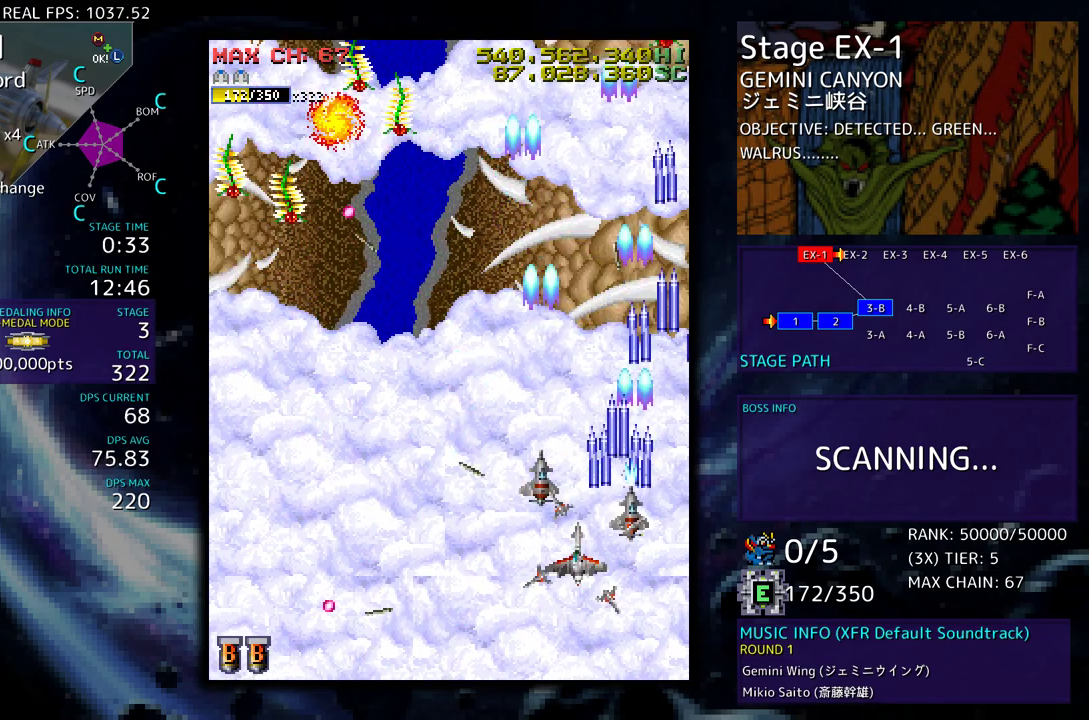
{"buttons": ["DPAD_UP", "DPAD_LEFT"], "events": [[367, "DPAD_UP", "down"]]}
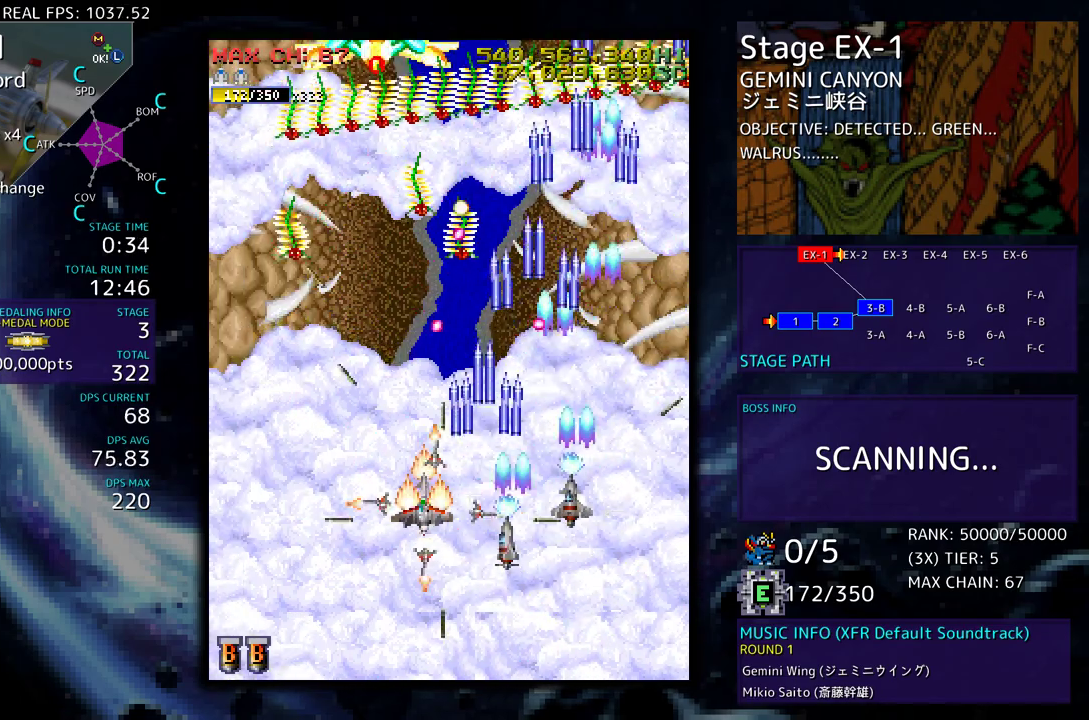
{"buttons": ["DPAD_DOWN", "DPAD_RIGHT"], "events": [[50, "DPAD_UP", "up"], [100, "DPAD_DOWN", "down"], [383, "DPAD_LEFT", "up"], [400, "DPAD_RIGHT", "down"]]}
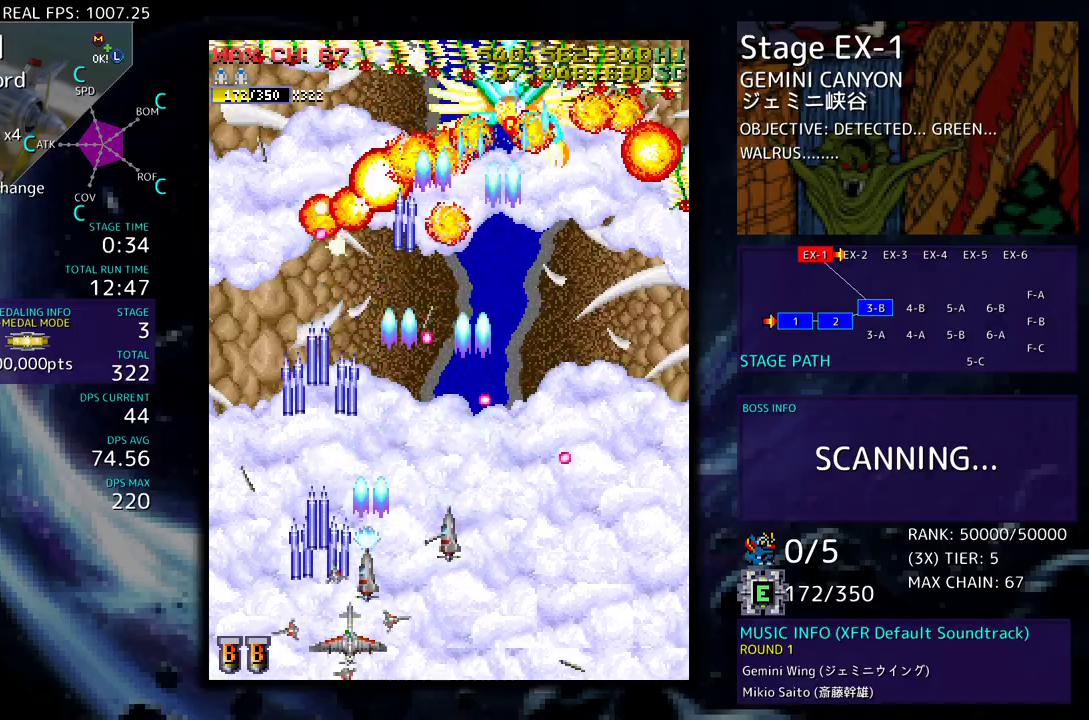
{"buttons": ["DPAD_DOWN", "DPAD_RIGHT"], "events": []}
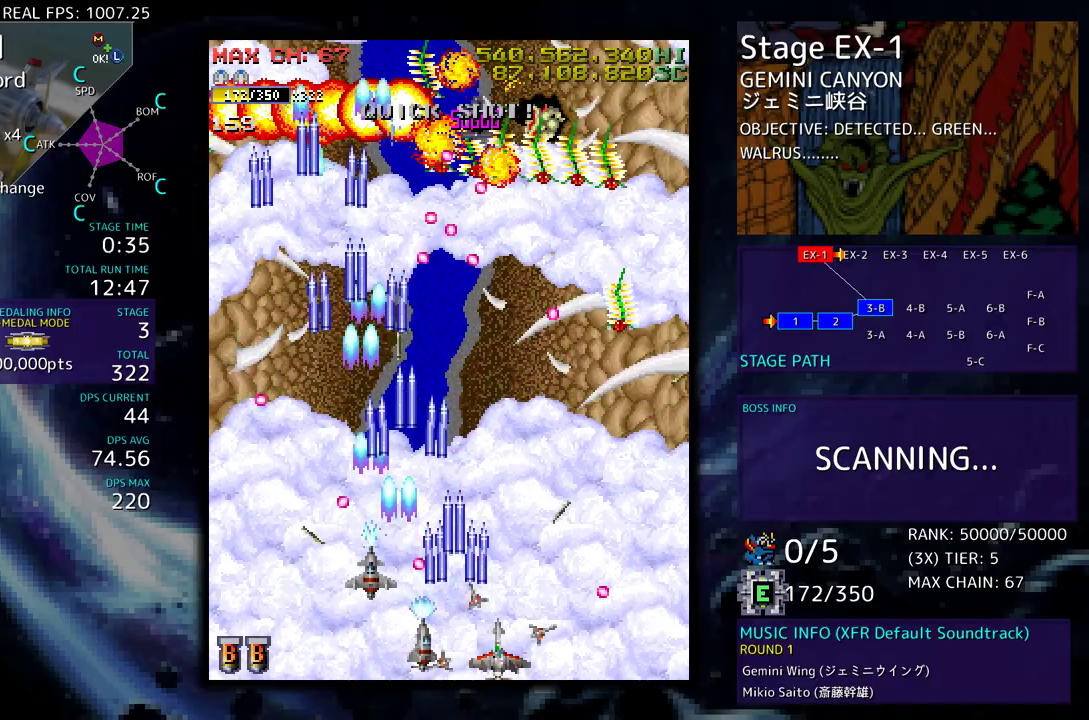
{"buttons": ["DPAD_DOWN", "DPAD_RIGHT"], "events": [[50, "DPAD_DOWN", "up"], [67, "DPAD_UP", "down"], [267, "DPAD_RIGHT", "up"], [283, "DPAD_UP", "up"], [333, "DPAD_LEFT", "down"], [450, "DPAD_DOWN", "down"], [467, "DPAD_LEFT", "up"], [483, "DPAD_RIGHT", "down"]]}
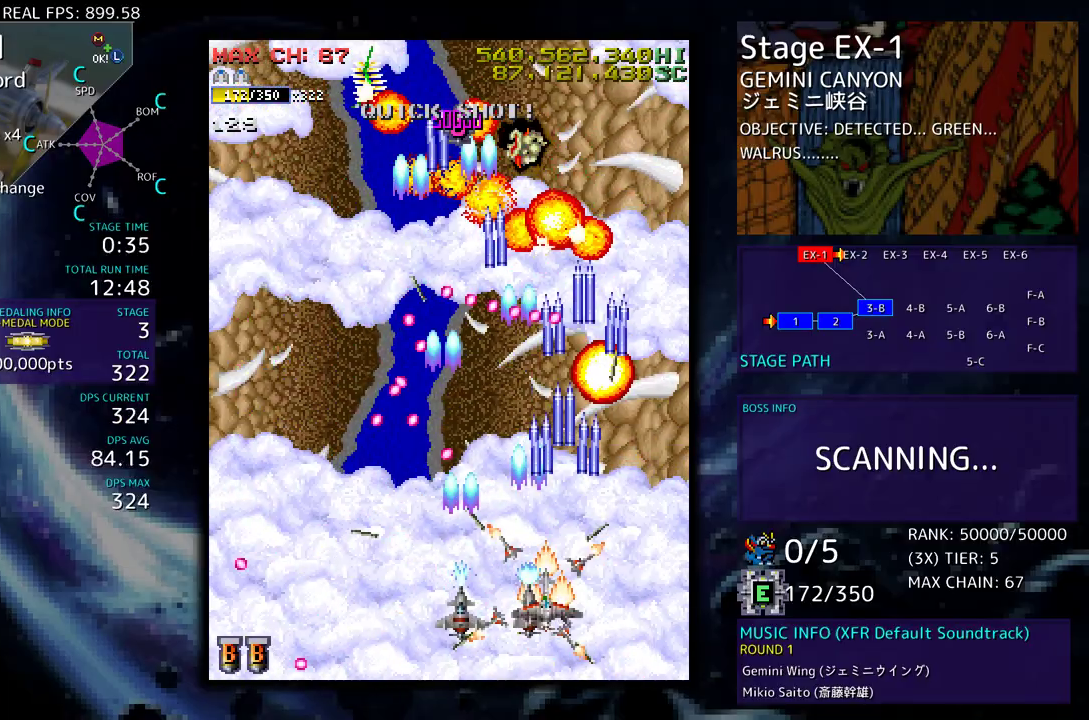
{"buttons": ["DPAD_UP"], "events": [[200, "DPAD_DOWN", "up"], [217, "DPAD_UP", "down"], [450, "DPAD_RIGHT", "up"]]}
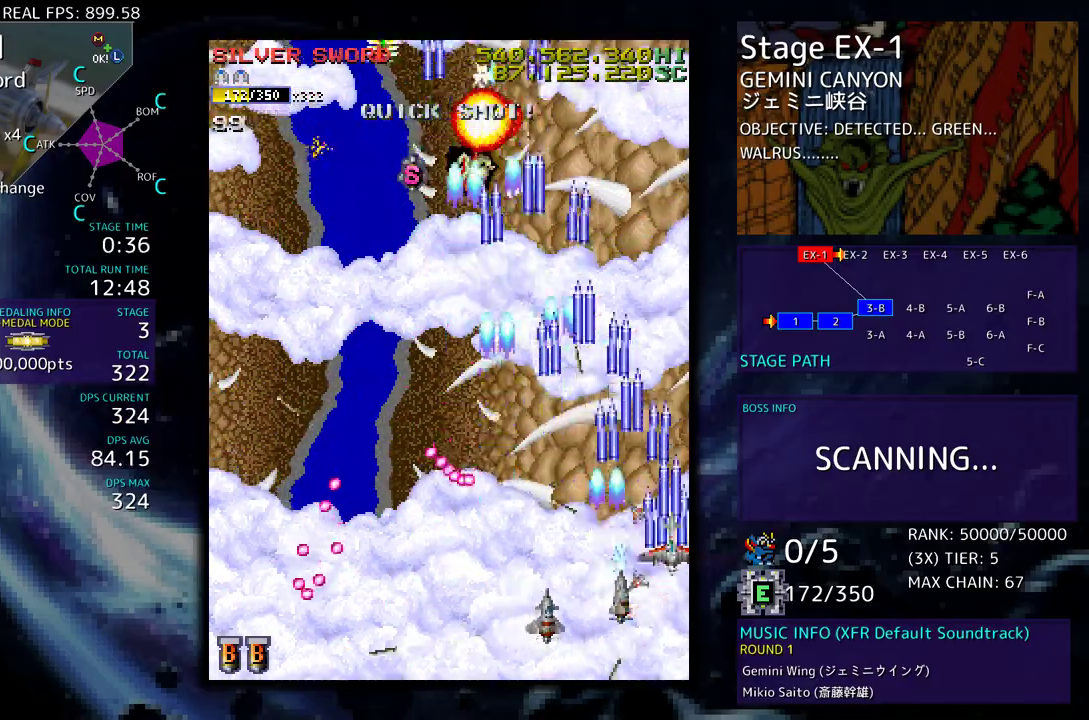
{"buttons": ["DPAD_LEFT"], "events": [[67, "DPAD_LEFT", "down"], [283, "DPAD_UP", "up"], [317, "DPAD_DOWN", "down"], [450, "DPAD_DOWN", "up"]]}
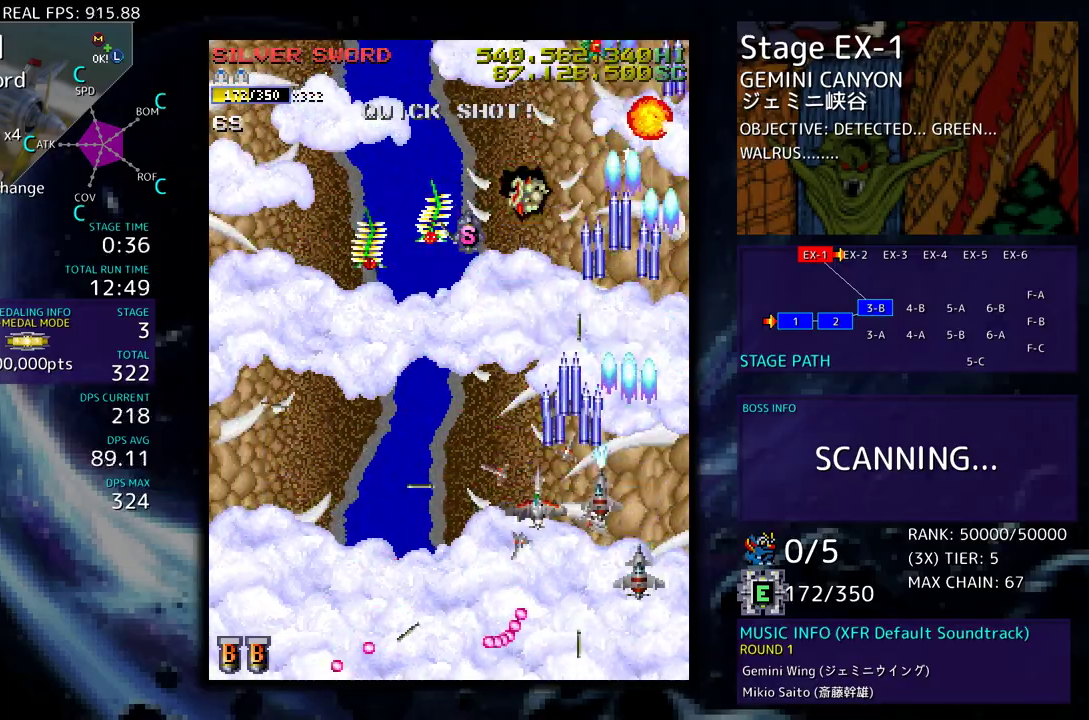
{"buttons": ["DPAD_UP", "DPAD_LEFT"], "events": [[17, "DPAD_UP", "down"], [67, "DPAD_UP", "up"], [100, "DPAD_DOWN", "down"], [467, "DPAD_DOWN", "up"], [500, "DPAD_UP", "down"]]}
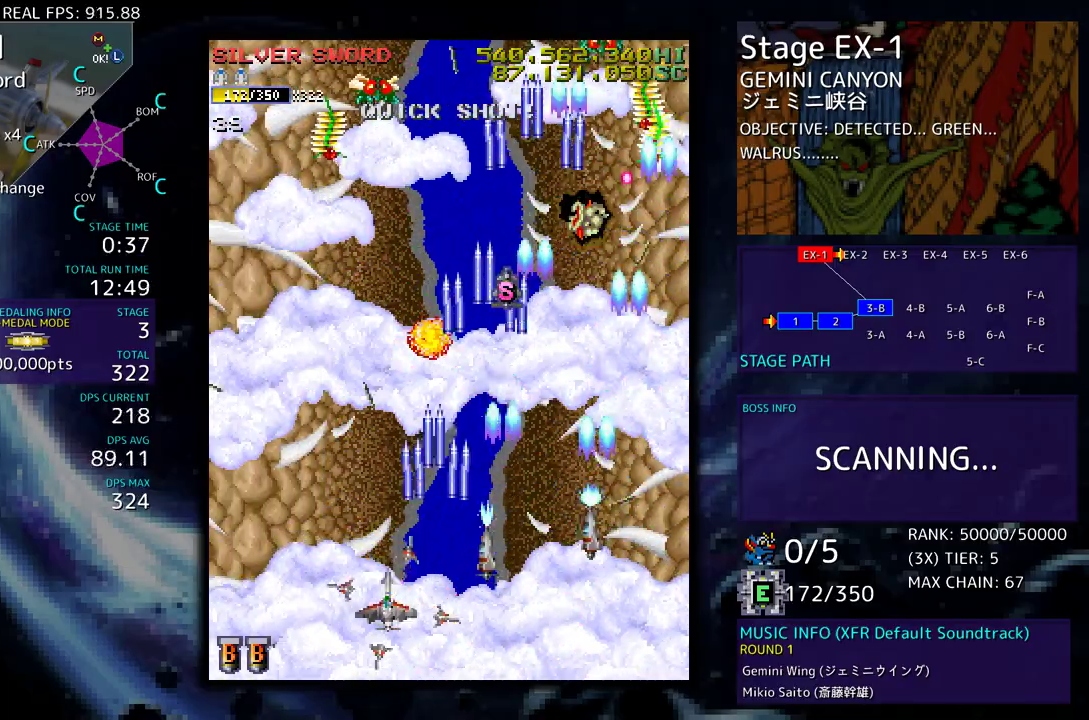
{"buttons": ["DPAD_DOWN", "DPAD_RIGHT"], "events": [[267, "DPAD_LEFT", "up"], [267, "DPAD_UP", "up"], [283, "DPAD_RIGHT", "down"], [300, "DPAD_DOWN", "down"]]}
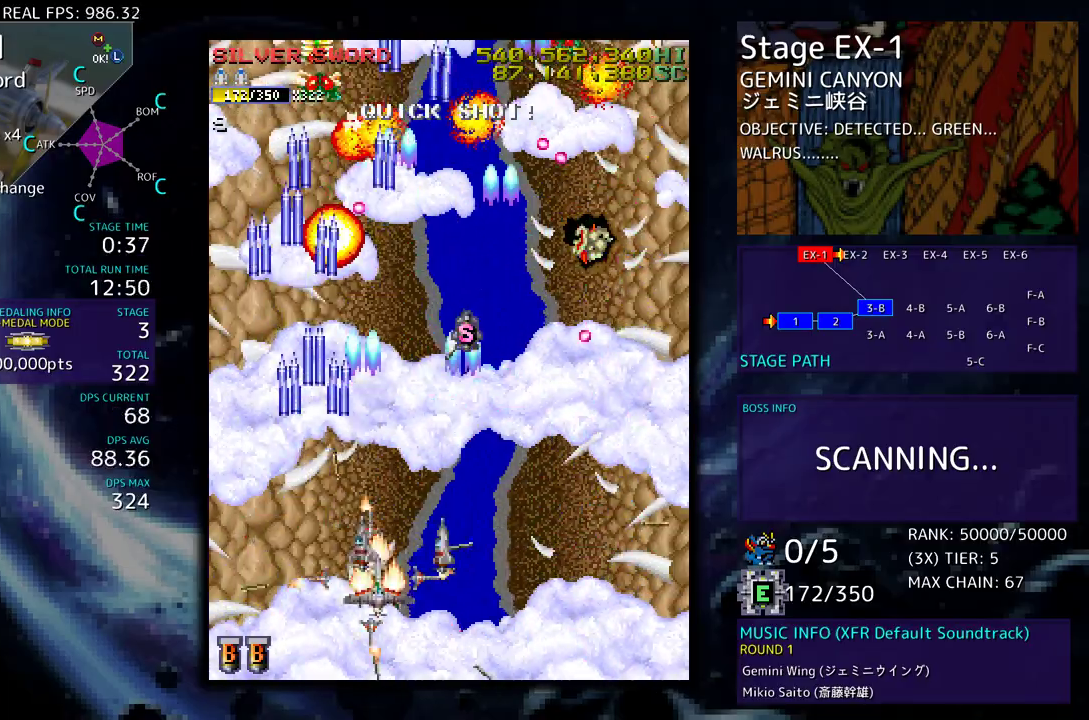
{"buttons": ["DPAD_UP", "DPAD_RIGHT"], "events": [[333, "DPAD_DOWN", "up"], [350, "DPAD_UP", "down"]]}
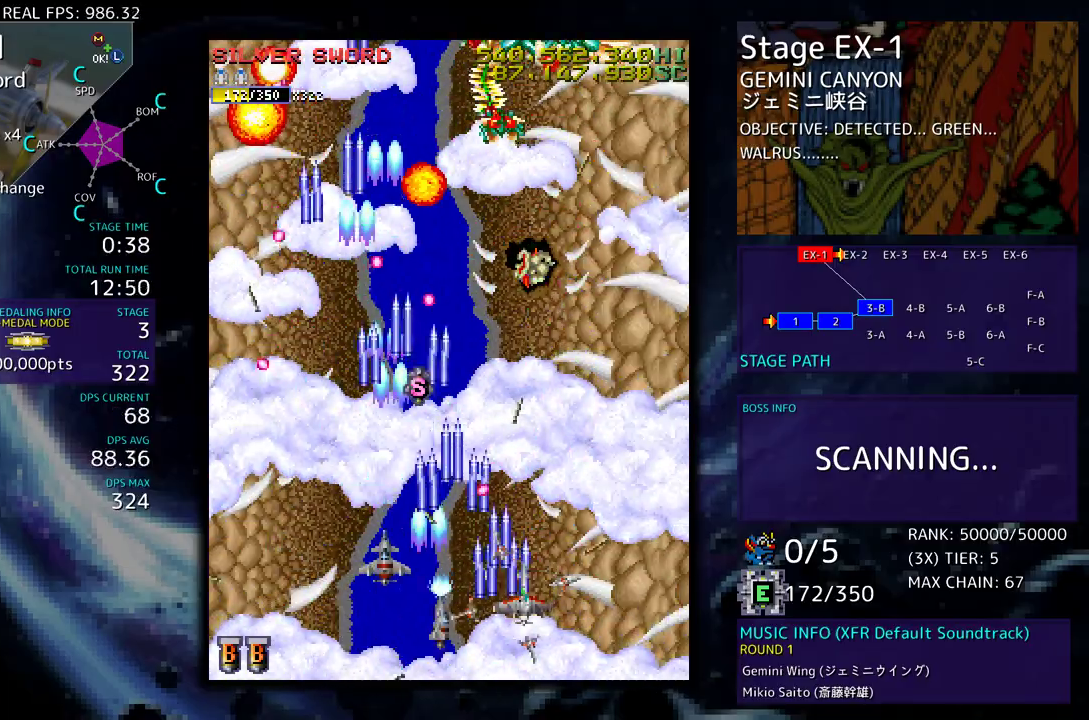
{"buttons": [], "events": [[67, "DPAD_RIGHT", "up"], [133, "DPAD_UP", "up"], [200, "DPAD_LEFT", "down"], [217, "DPAD_UP", "down"], [317, "DPAD_UP", "up"], [333, "DPAD_LEFT", "up"]]}
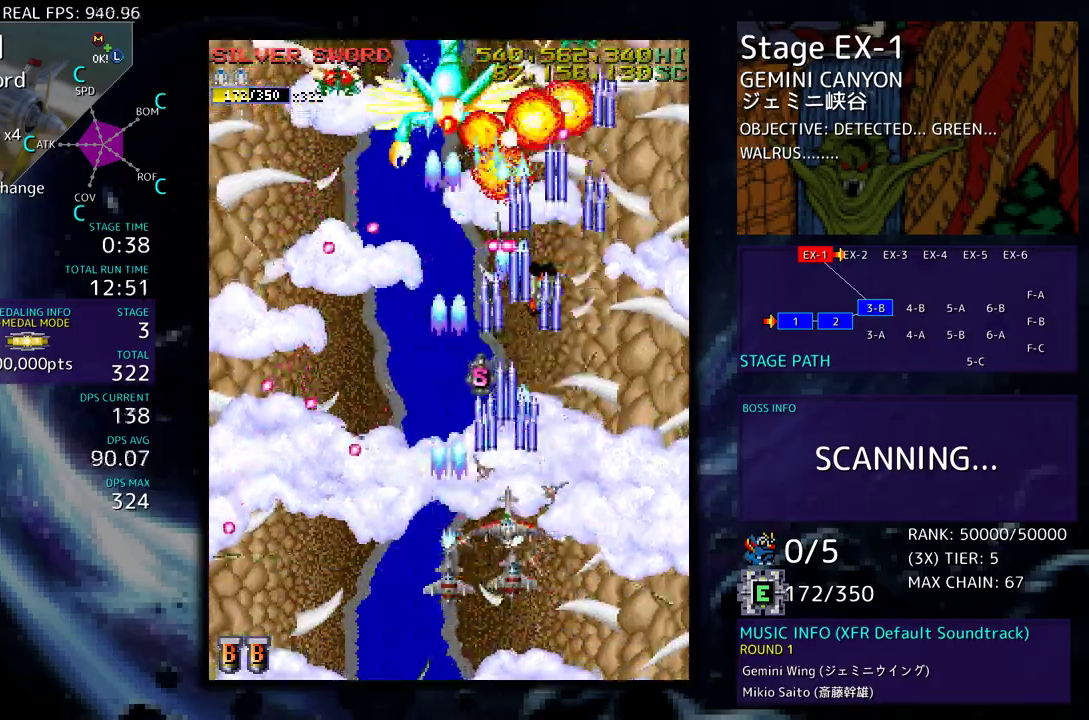
{"buttons": ["DPAD_UP"], "events": [[17, "DPAD_LEFT", "down"], [50, "DPAD_UP", "down"], [83, "DPAD_LEFT", "up"], [100, "DPAD_RIGHT", "down"], [100, "DPAD_UP", "up"], [200, "DPAD_UP", "down"], [483, "DPAD_RIGHT", "up"]]}
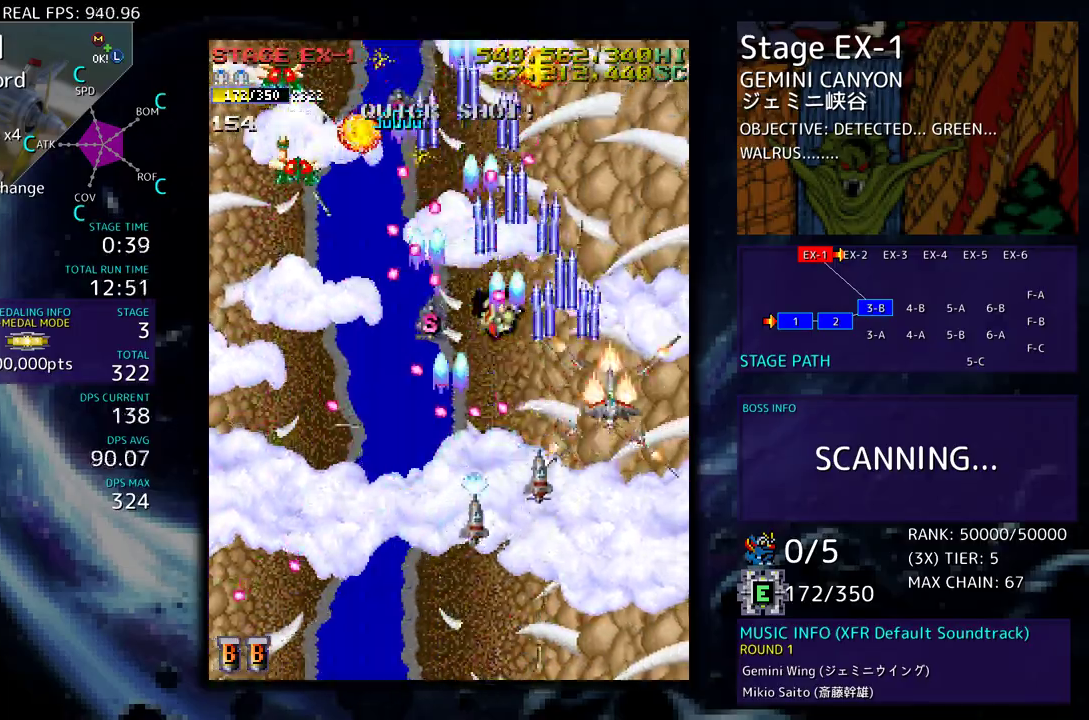
{"buttons": [], "events": [[150, "DPAD_LEFT", "down"], [200, "DPAD_UP", "up"], [233, "DPAD_LEFT", "up"]]}
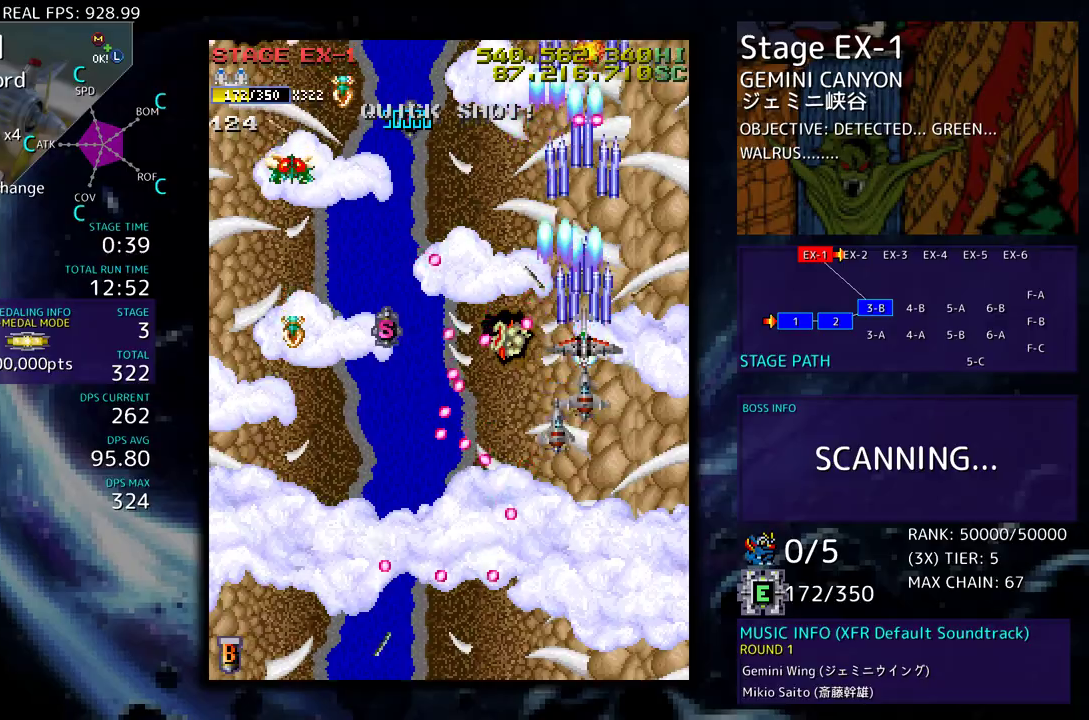
{"buttons": ["DPAD_DOWN"], "events": [[50, "DPAD_LEFT", "down"], [250, "DPAD_DOWN", "down"], [250, "DPAD_LEFT", "up"], [267, "DPAD_DOWN", "up"], [500, "DPAD_DOWN", "down"]]}
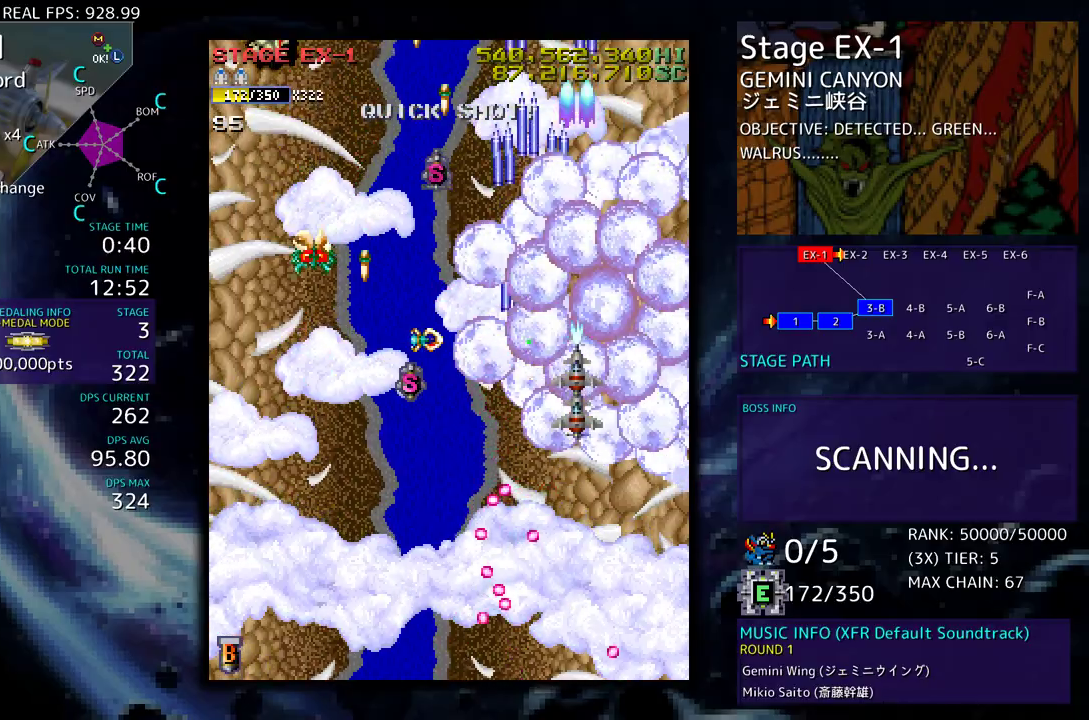
{"buttons": [], "events": [[67, "DPAD_DOWN", "up"], [283, "DPAD_DOWN", "down"], [300, "DPAD_DOWN", "up"], [417, "DPAD_DOWN", "down"], [483, "DPAD_DOWN", "up"]]}
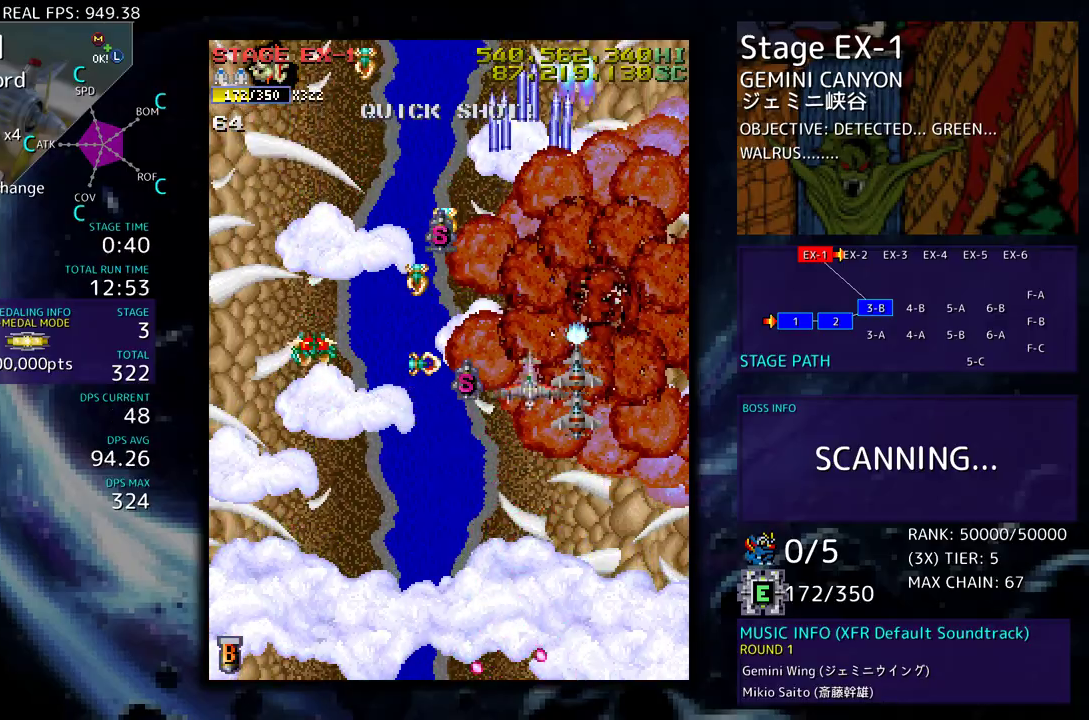
{"buttons": ["DPAD_DOWN"], "events": [[167, "DPAD_DOWN", "down"], [250, "DPAD_DOWN", "up"], [267, "DPAD_DOWN", "down"]]}